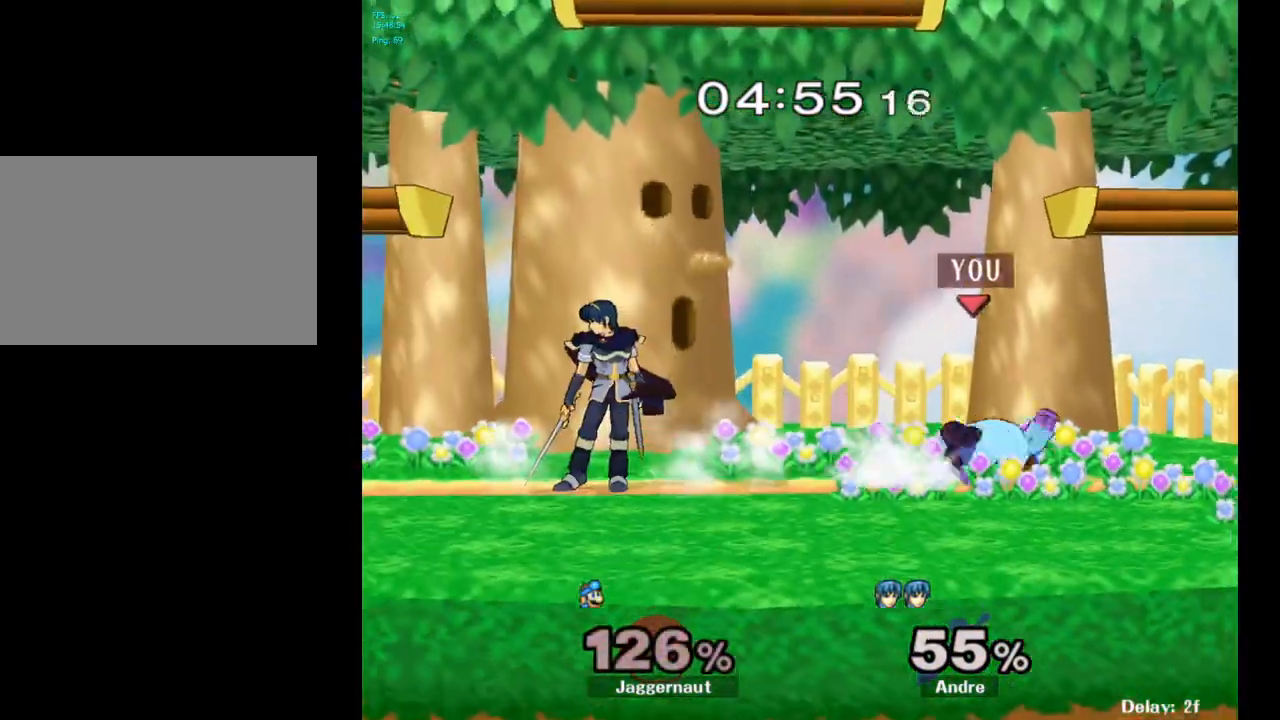
Gameplay with a controller (Nintendo layout); each line is a JSON object with the inputs held at the frame after it. "events" lists button and stick changes between this image and that frame as [ms after this image, input, new state], when the widget could be followed in between. Not read: L3 R3.
{"buttons": [], "left_stick": "center", "right_stick": "center", "events": [[100, "R1", "up"], [100, "left_stick", "center"]]}
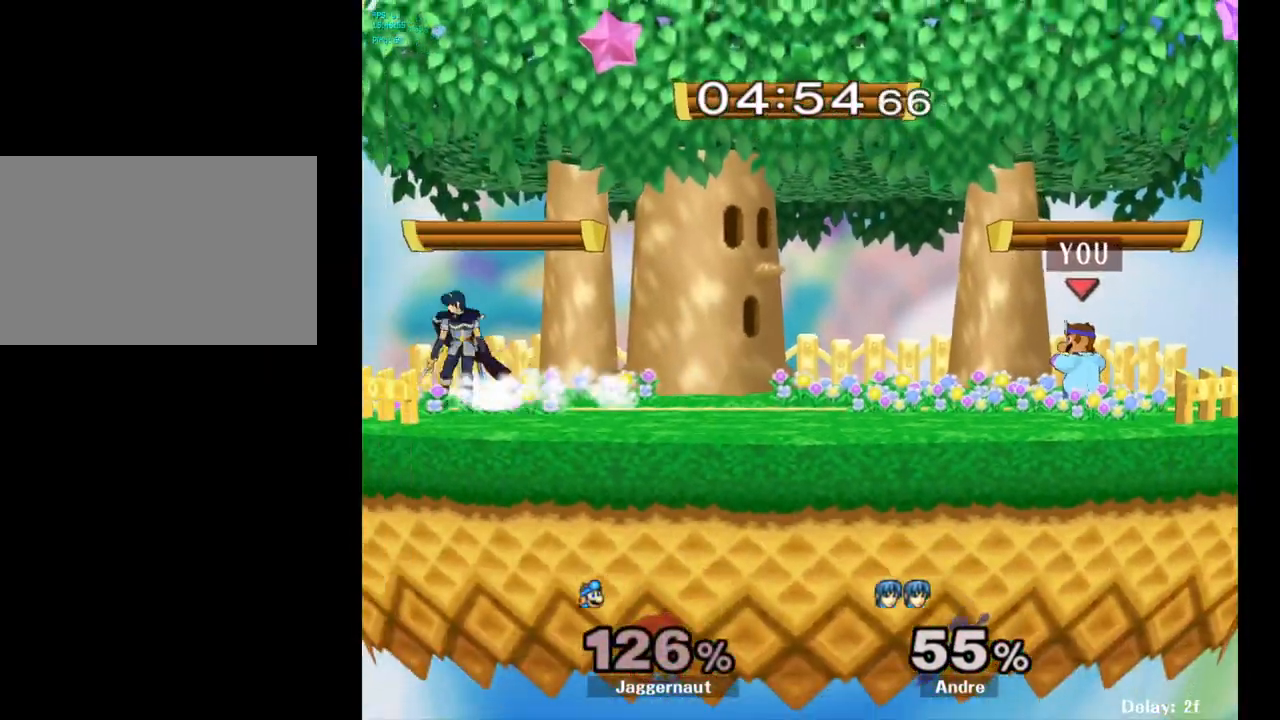
{"buttons": ["R1"], "left_stick": "down-left", "right_stick": "center", "events": [[17, "Y", "down"], [67, "Y", "up"], [183, "B", "down"], [233, "B", "up"], [417, "left_stick", "left"], [467, "left_stick", "down-left"], [483, "R1", "down"]]}
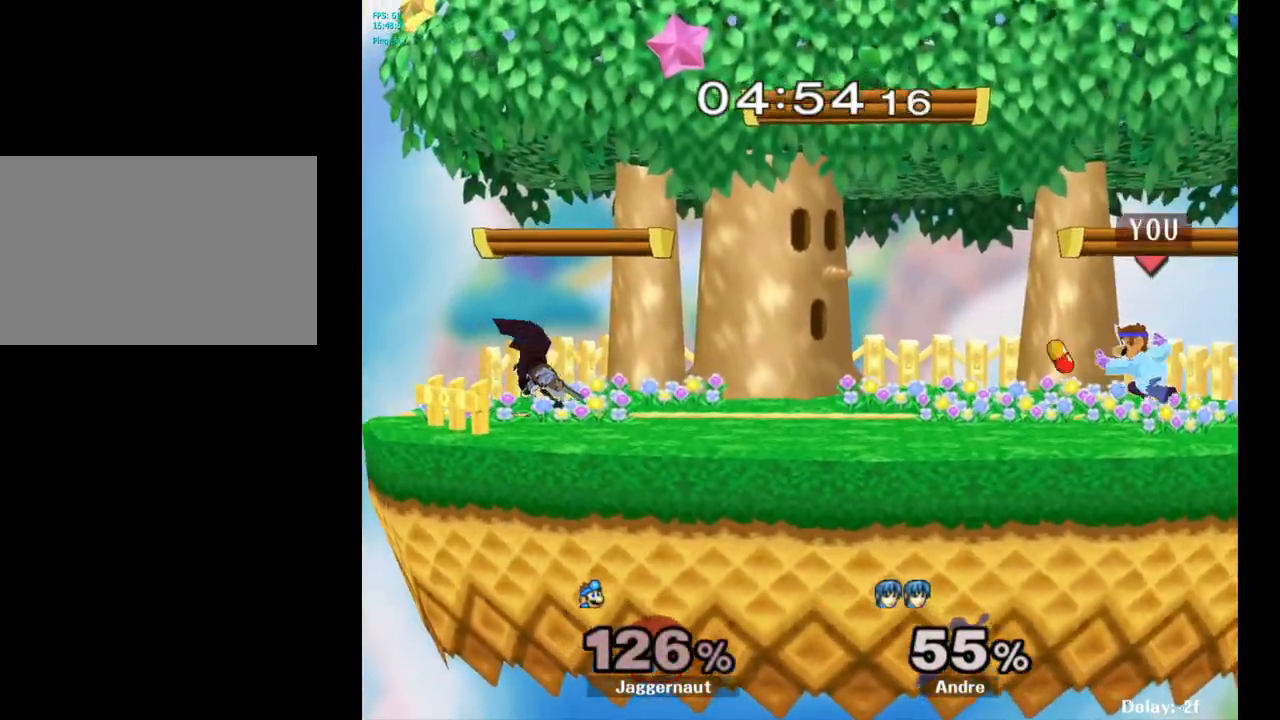
{"buttons": [], "left_stick": "left", "right_stick": "center", "events": [[133, "R1", "up"], [150, "left_stick", "center"], [450, "left_stick", "left"]]}
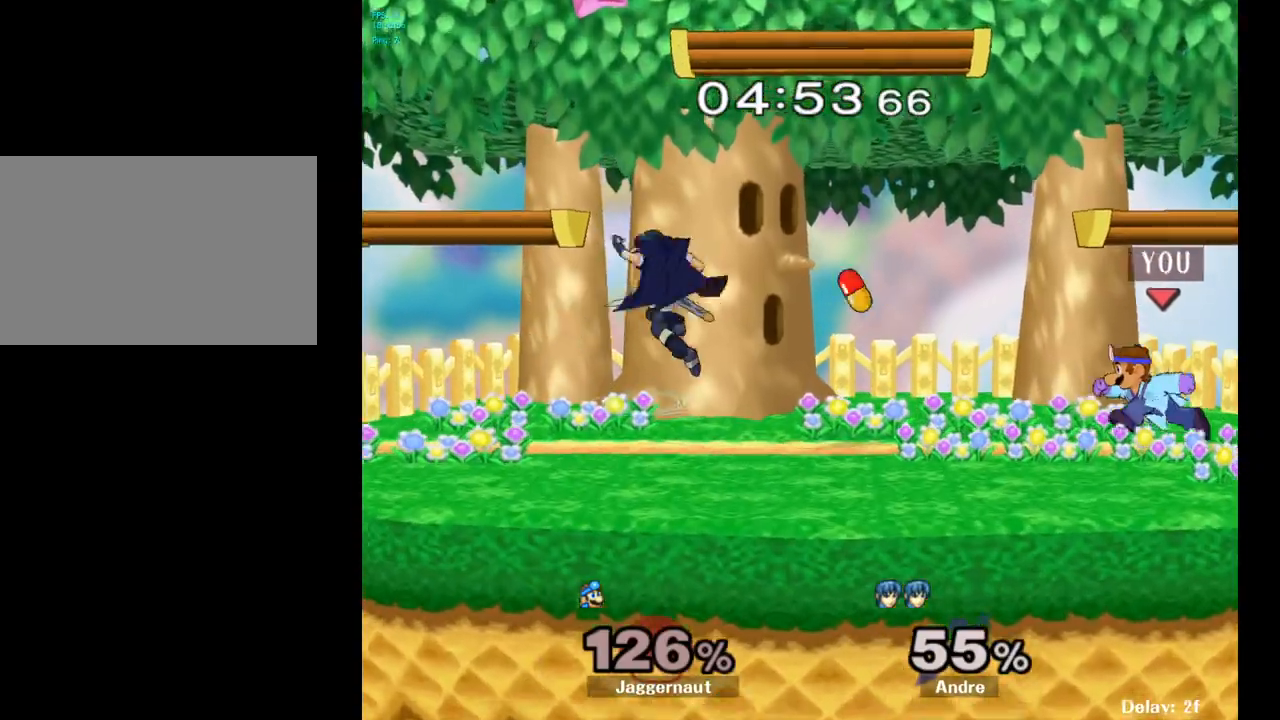
{"buttons": [], "left_stick": "center", "right_stick": "center", "events": [[50, "Y", "down"], [100, "Y", "up"], [133, "left_stick", "center"], [233, "A", "down"], [350, "A", "up"]]}
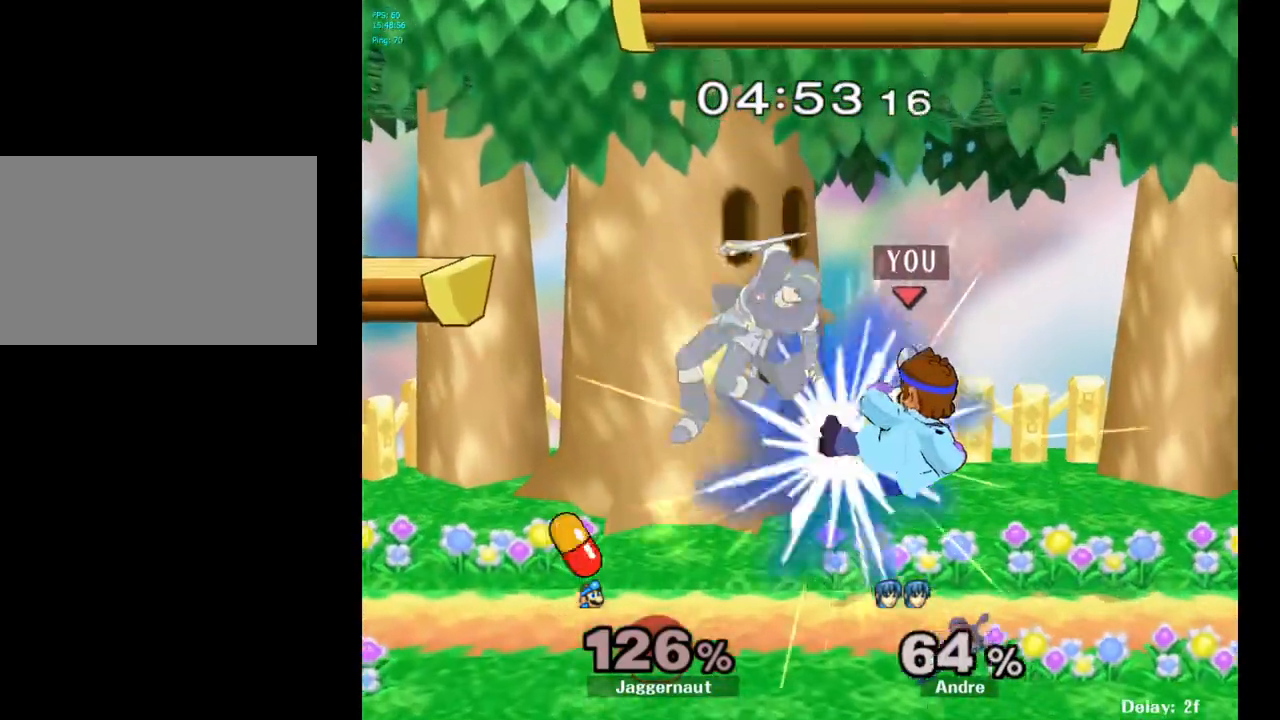
{"buttons": [], "left_stick": "center", "right_stick": "center", "events": [[117, "left_stick", "down-left"], [150, "R1", "down"], [217, "left_stick", "down"], [317, "R1", "up"], [383, "left_stick", "center"]]}
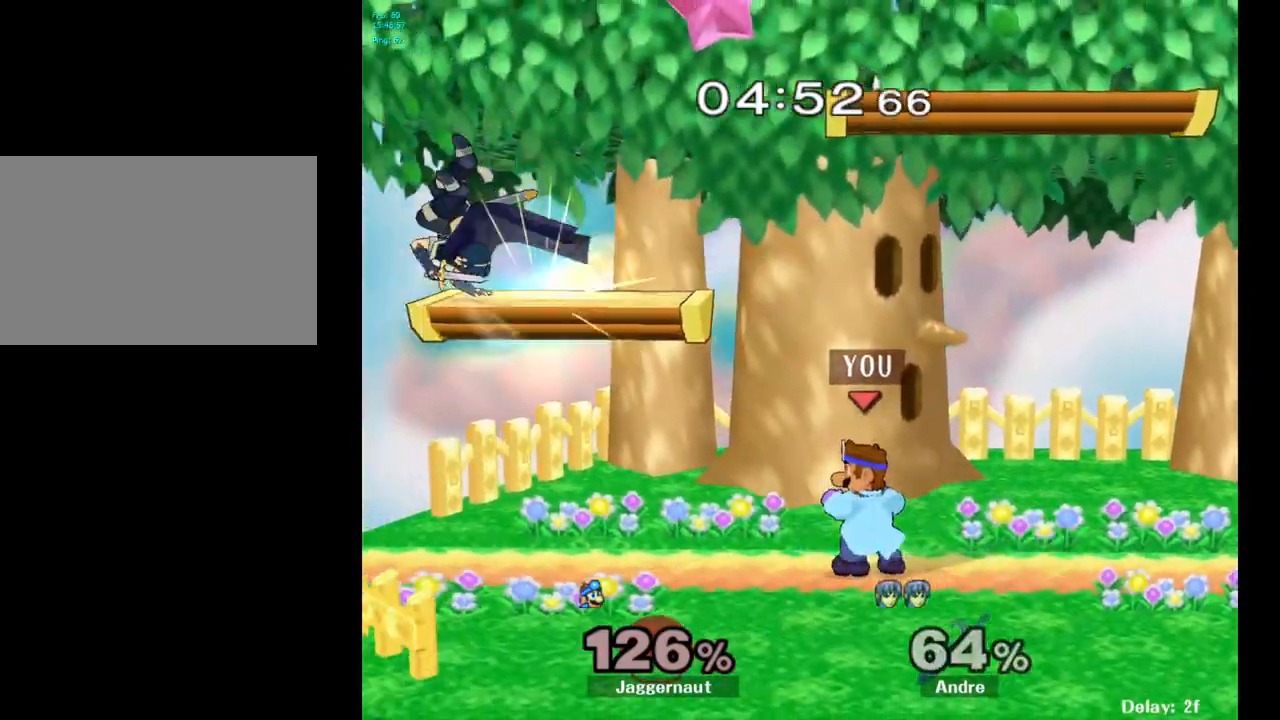
{"buttons": [], "left_stick": "left", "right_stick": "center", "events": [[83, "Y", "down"], [100, "left_stick", "down-right"], [150, "R1", "down"], [283, "Y", "up"], [283, "left_stick", "center"], [300, "R1", "up"], [417, "left_stick", "left"]]}
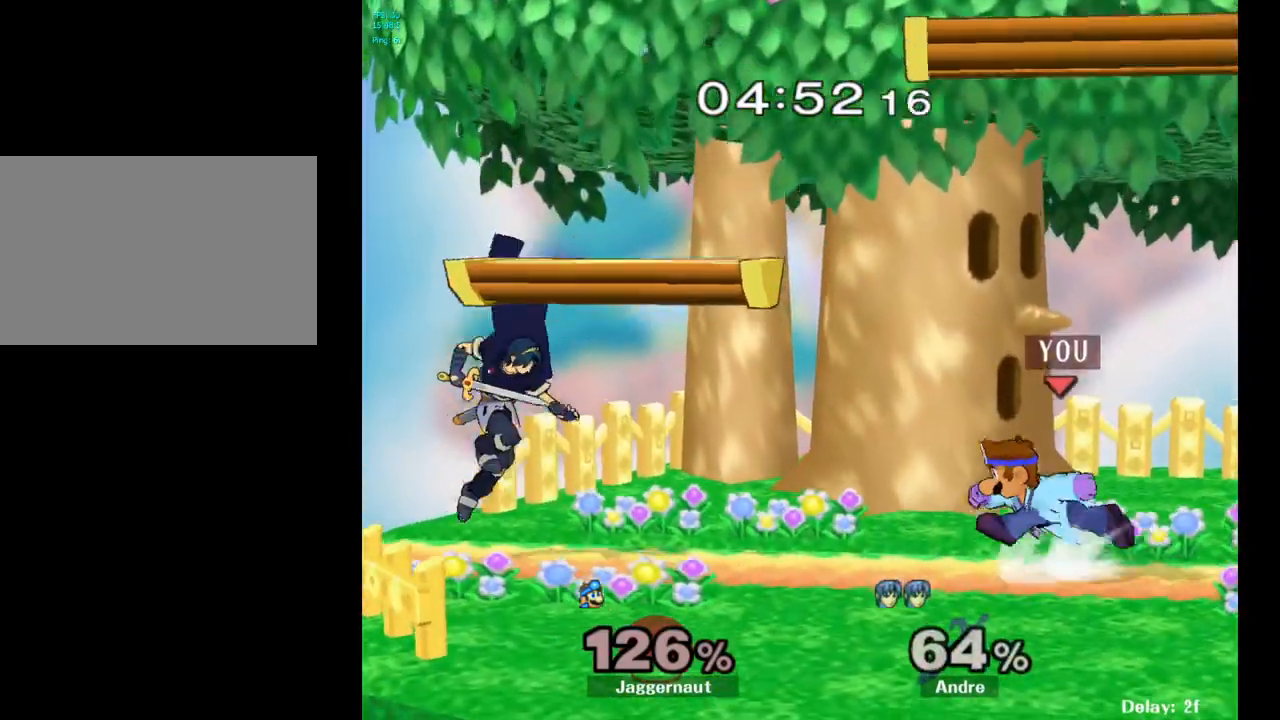
{"buttons": [], "left_stick": "center", "right_stick": "center", "events": [[67, "left_stick", "center"], [183, "Y", "down"], [250, "left_stick", "right"], [433, "Y", "up"], [483, "left_stick", "center"]]}
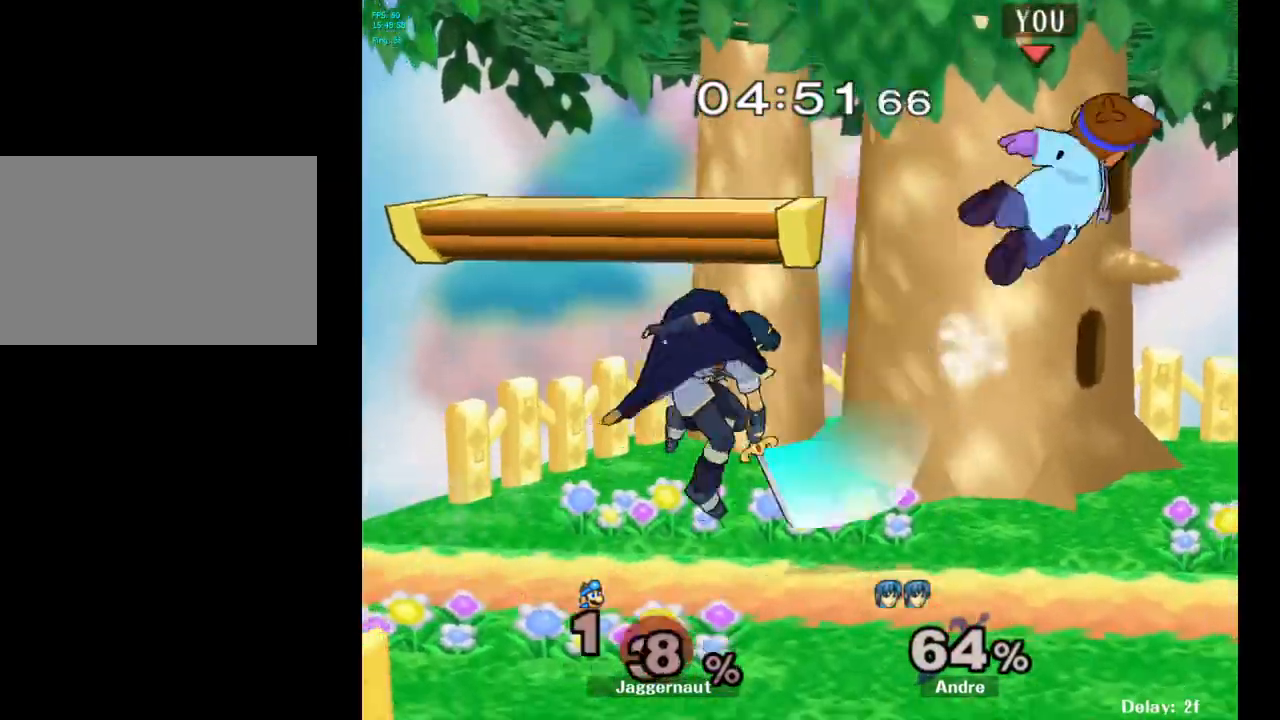
{"buttons": [], "left_stick": "left", "right_stick": "center", "events": [[67, "B", "down"], [183, "B", "up"], [317, "left_stick", "left"]]}
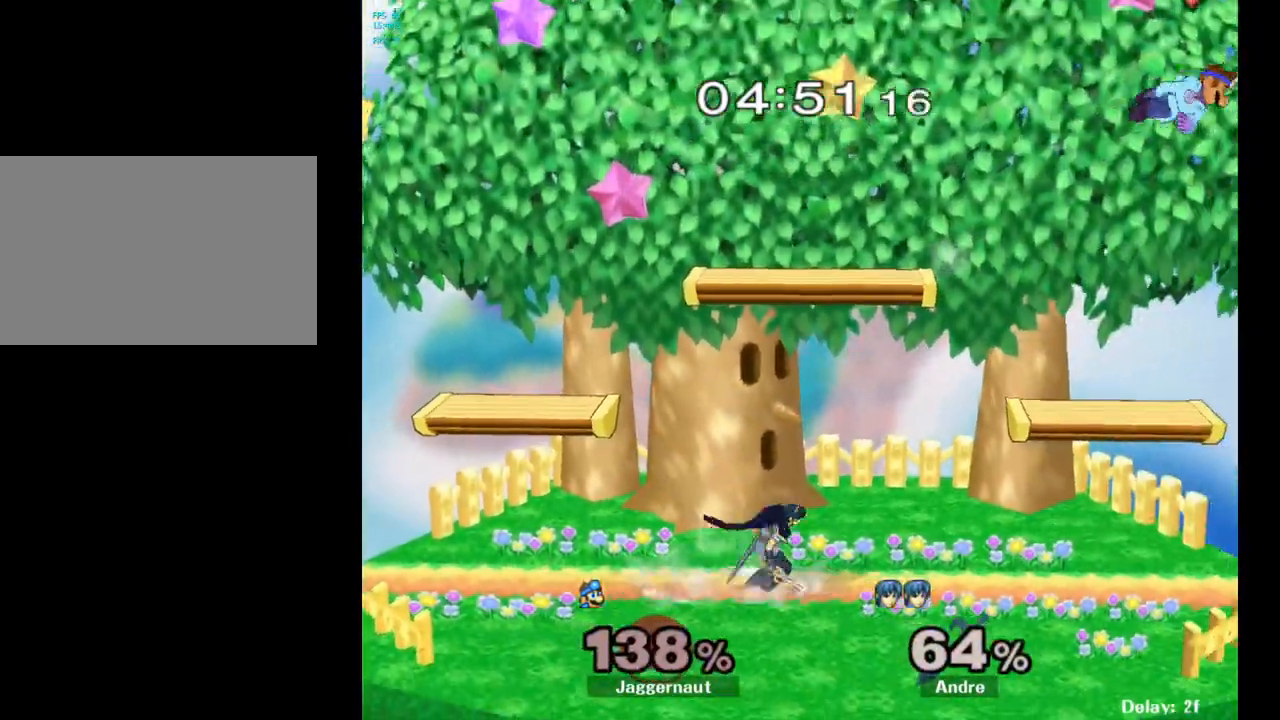
{"buttons": [], "left_stick": "left", "right_stick": "center", "events": [[17, "left_stick", "center"], [83, "left_stick", "left"], [217, "left_stick", "center"], [317, "left_stick", "left"]]}
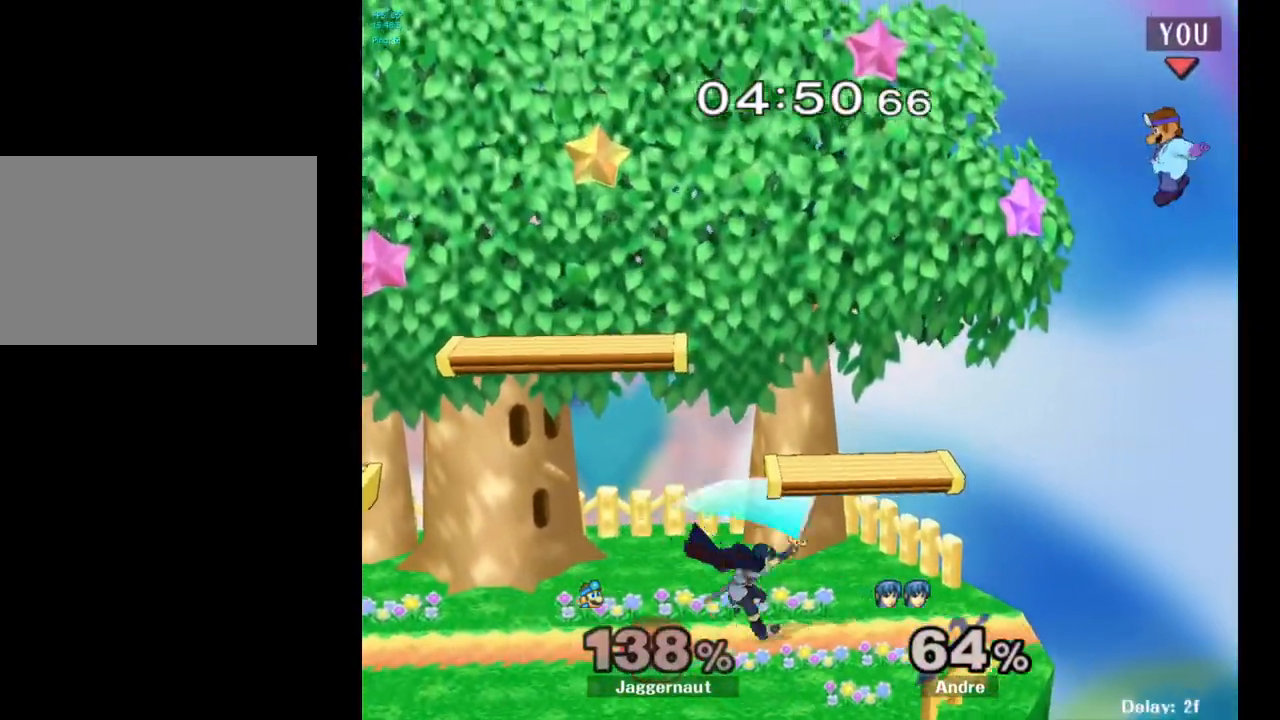
{"buttons": ["Y"], "left_stick": "center", "right_stick": "center", "events": [[167, "left_stick", "center"], [233, "left_stick", "left"], [417, "left_stick", "center"], [467, "Y", "down"]]}
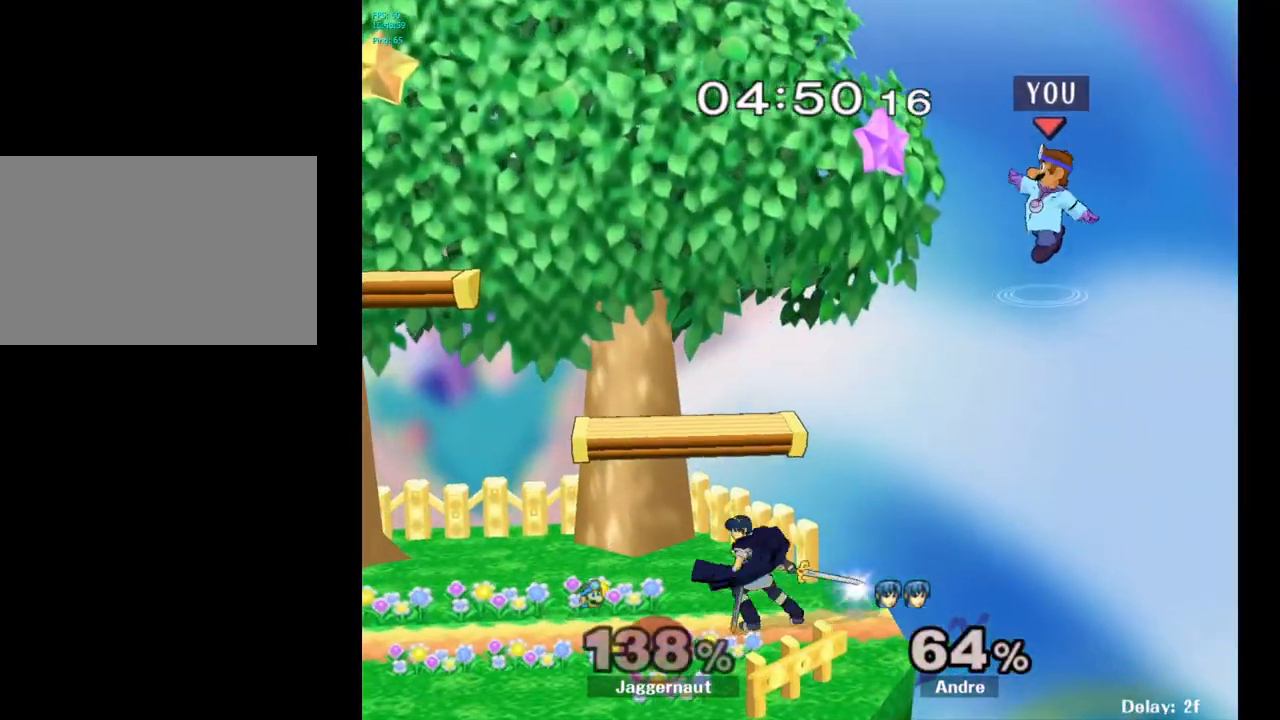
{"buttons": [], "left_stick": "left", "right_stick": "center", "events": [[217, "Y", "up"], [250, "left_stick", "left"]]}
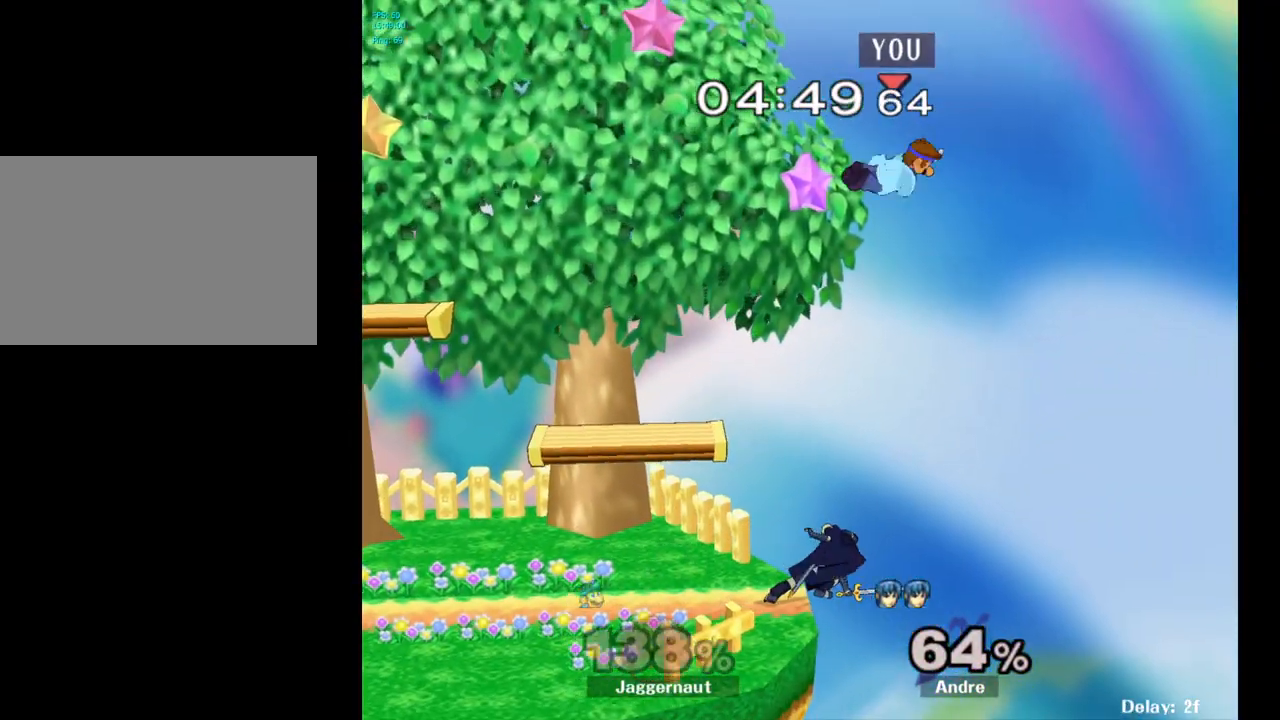
{"buttons": [], "left_stick": "down-left", "right_stick": "center", "events": [[117, "left_stick", "down-left"], [167, "right_stick", "down"], [300, "right_stick", "center"]]}
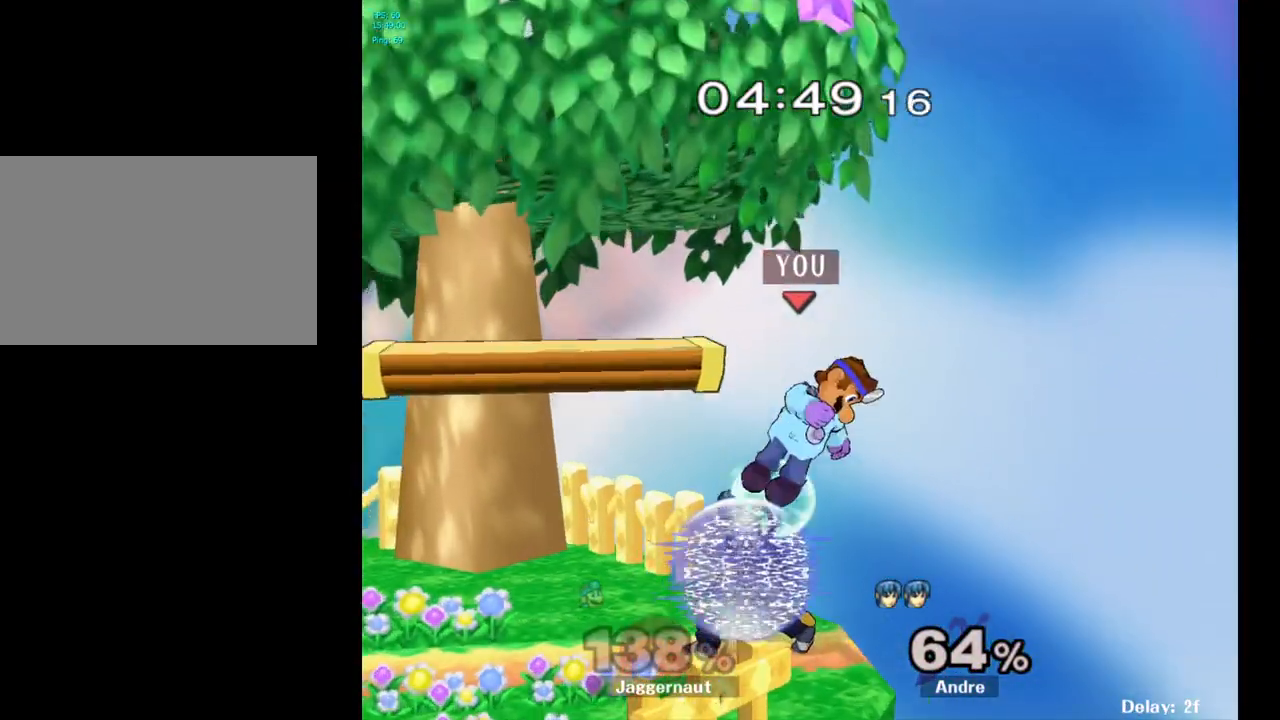
{"buttons": ["R1"], "left_stick": "center", "right_stick": "center", "events": [[67, "R1", "down"], [117, "left_stick", "left"], [300, "left_stick", "center"]]}
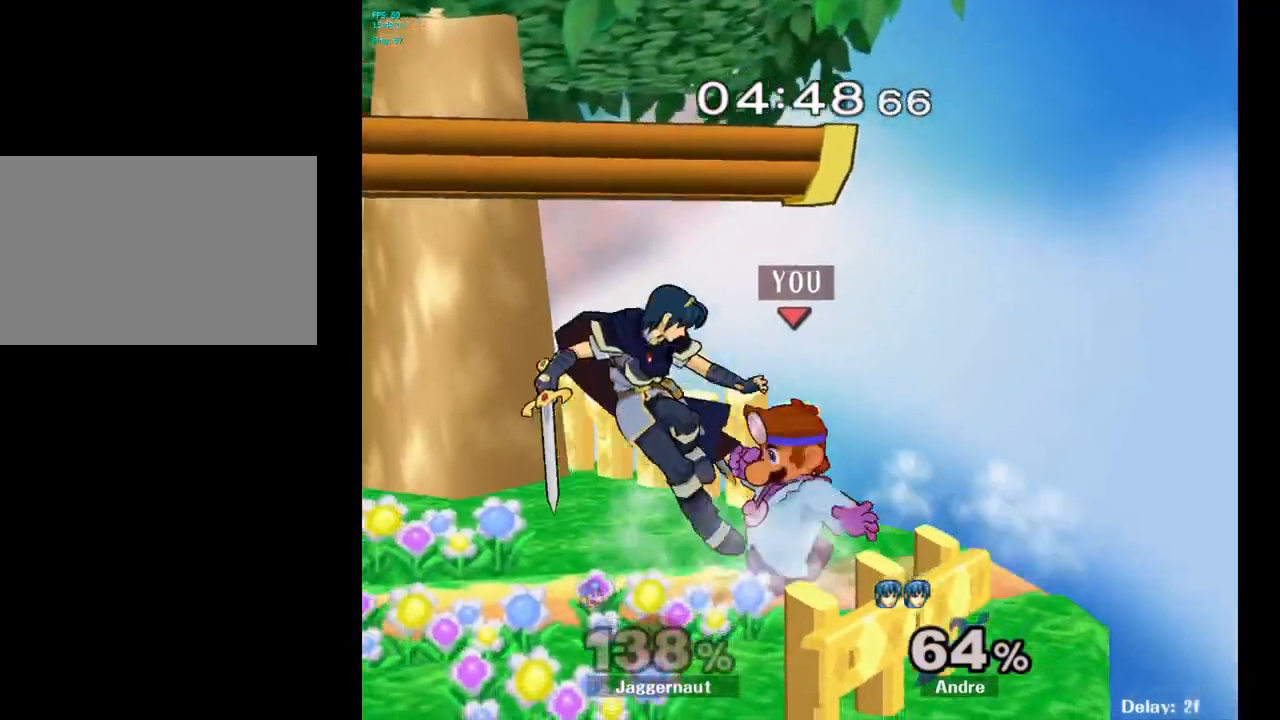
{"buttons": ["R1"], "left_stick": "center", "right_stick": "center", "events": []}
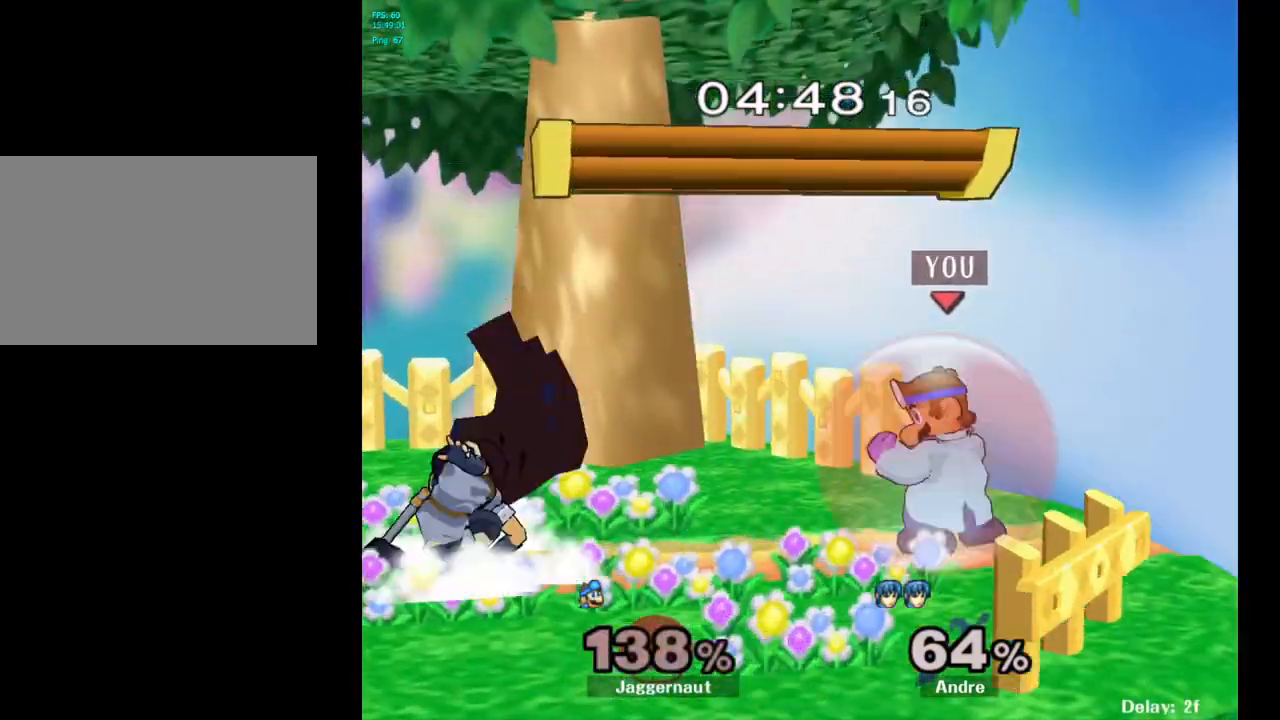
{"buttons": [], "left_stick": "left", "right_stick": "center", "events": [[50, "R1", "up"], [250, "Y", "down"], [283, "left_stick", "down-left"], [317, "R1", "down"], [433, "Y", "up"], [467, "R1", "up"], [467, "left_stick", "left"]]}
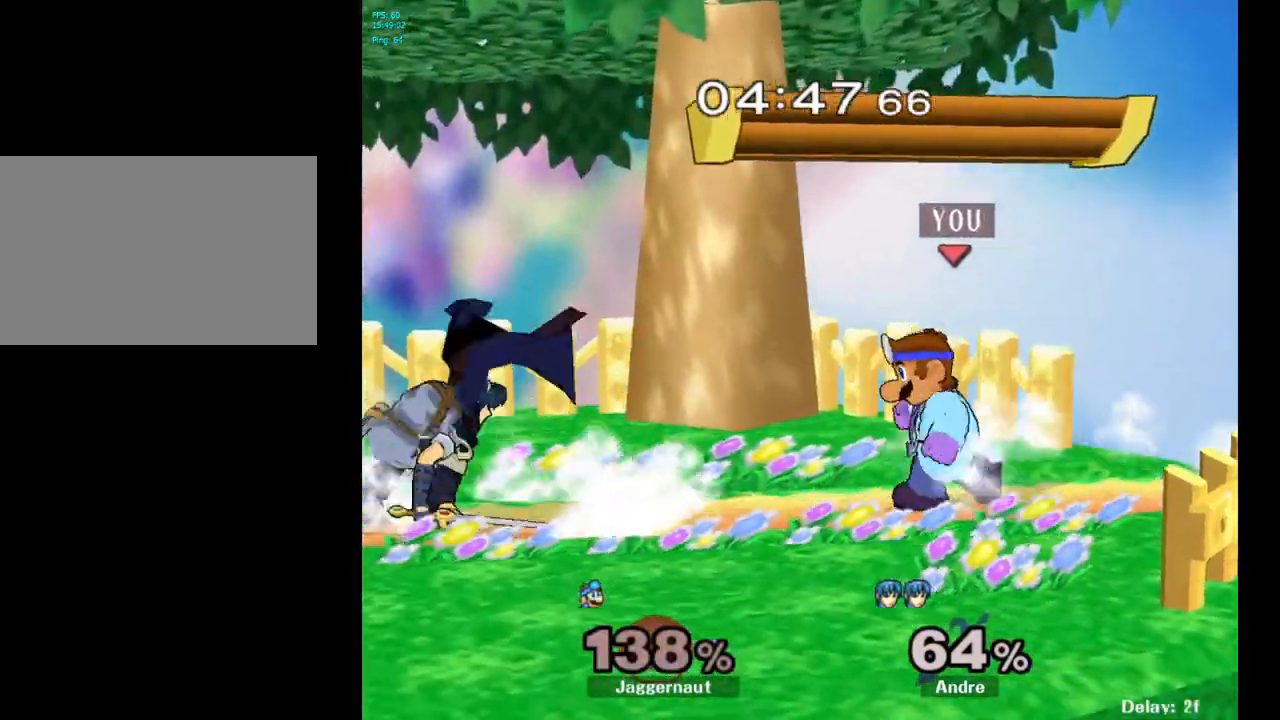
{"buttons": [], "left_stick": "center", "right_stick": "center", "events": [[33, "A", "down"], [167, "A", "up"], [300, "left_stick", "center"]]}
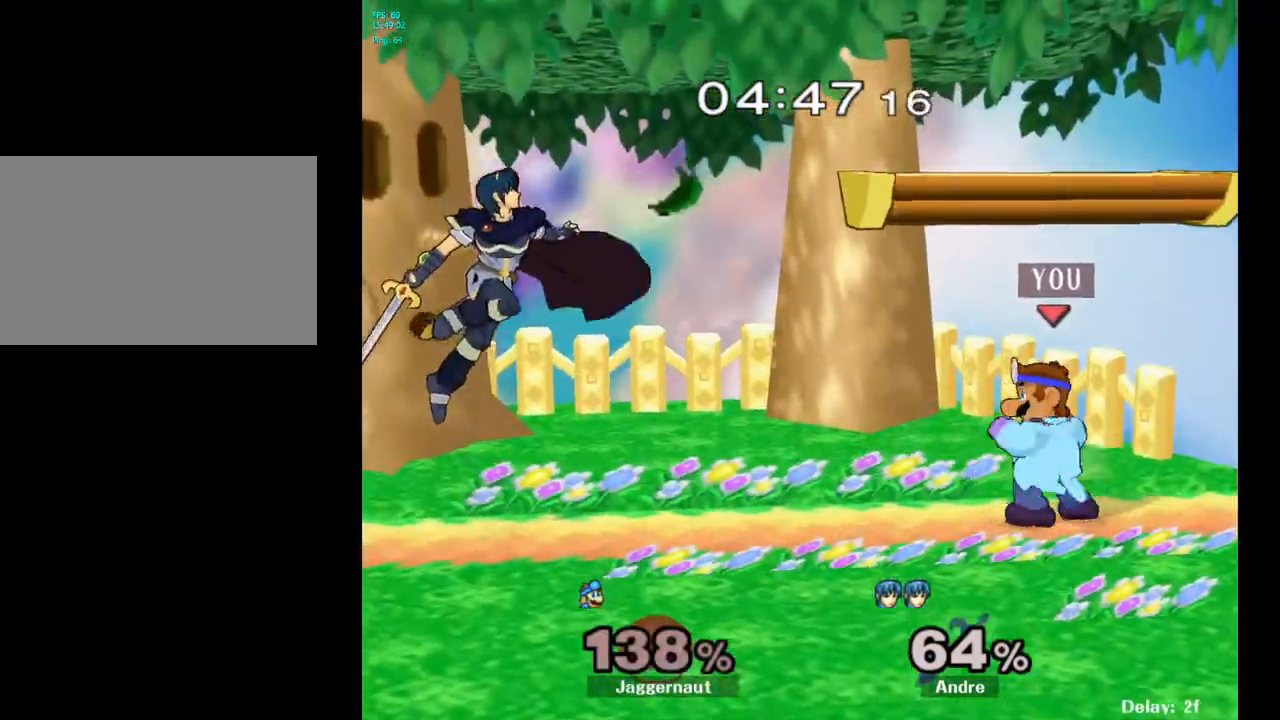
{"buttons": [], "left_stick": "center", "right_stick": "center", "events": [[217, "Y", "down"], [233, "left_stick", "down"], [283, "R1", "down"], [333, "left_stick", "down-left"], [433, "Y", "up"], [467, "R1", "up"], [500, "left_stick", "center"]]}
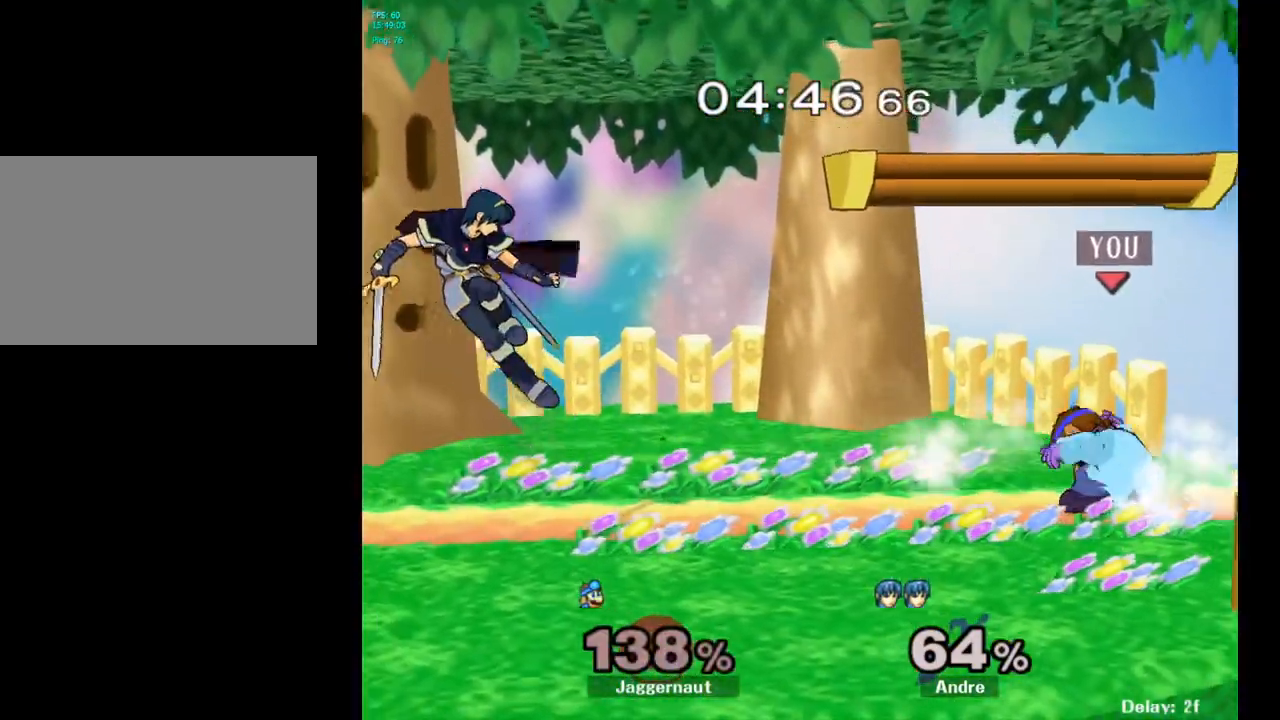
{"buttons": ["Y"], "left_stick": "down-left", "right_stick": "center", "events": [[150, "Y", "down"], [150, "left_stick", "left"], [217, "R1", "down"], [233, "left_stick", "down-left"], [350, "Y", "up"], [367, "R1", "up"], [467, "Y", "down"]]}
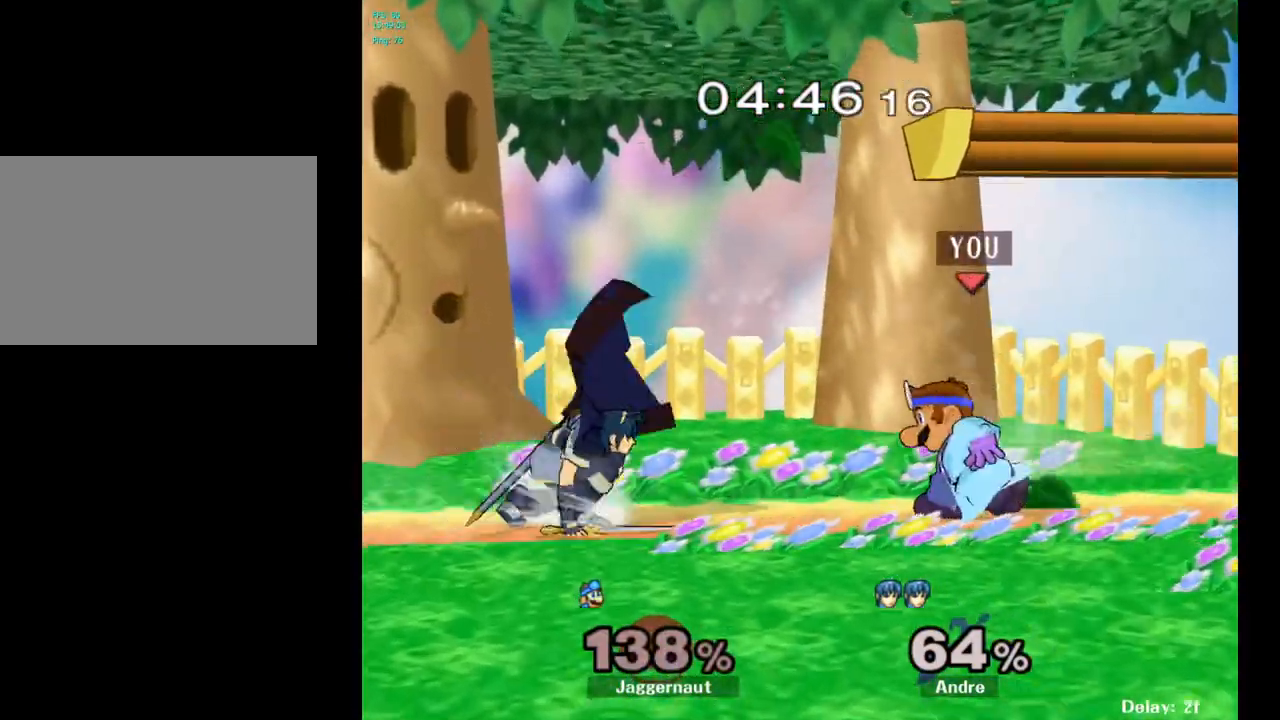
{"buttons": [], "left_stick": "center", "right_stick": "center", "events": [[33, "R1", "down"], [67, "left_stick", "left"], [133, "Y", "up"], [150, "R1", "up"], [250, "A", "down"], [367, "A", "up"], [417, "left_stick", "center"]]}
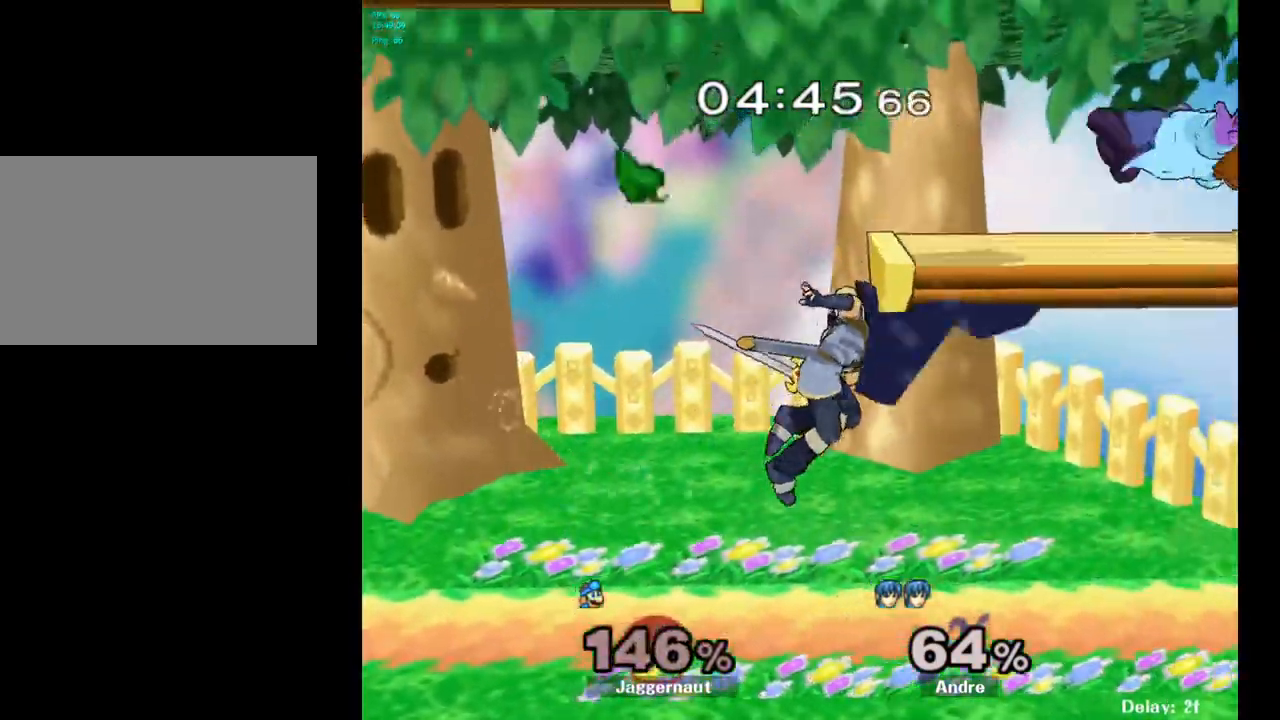
{"buttons": [], "left_stick": "left", "right_stick": "center", "events": [[233, "left_stick", "left"]]}
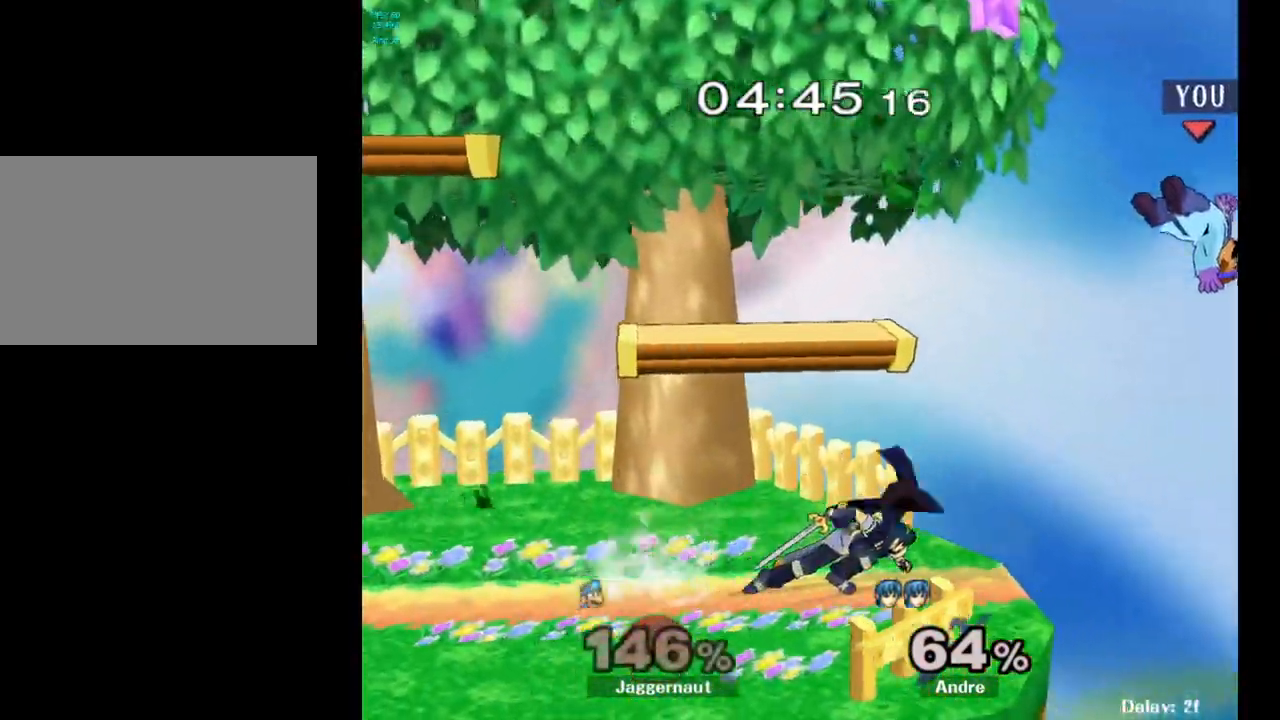
{"buttons": [], "left_stick": "left", "right_stick": "center", "events": [[133, "left_stick", "center"], [200, "Y", "down"], [200, "left_stick", "left"], [400, "Y", "up"]]}
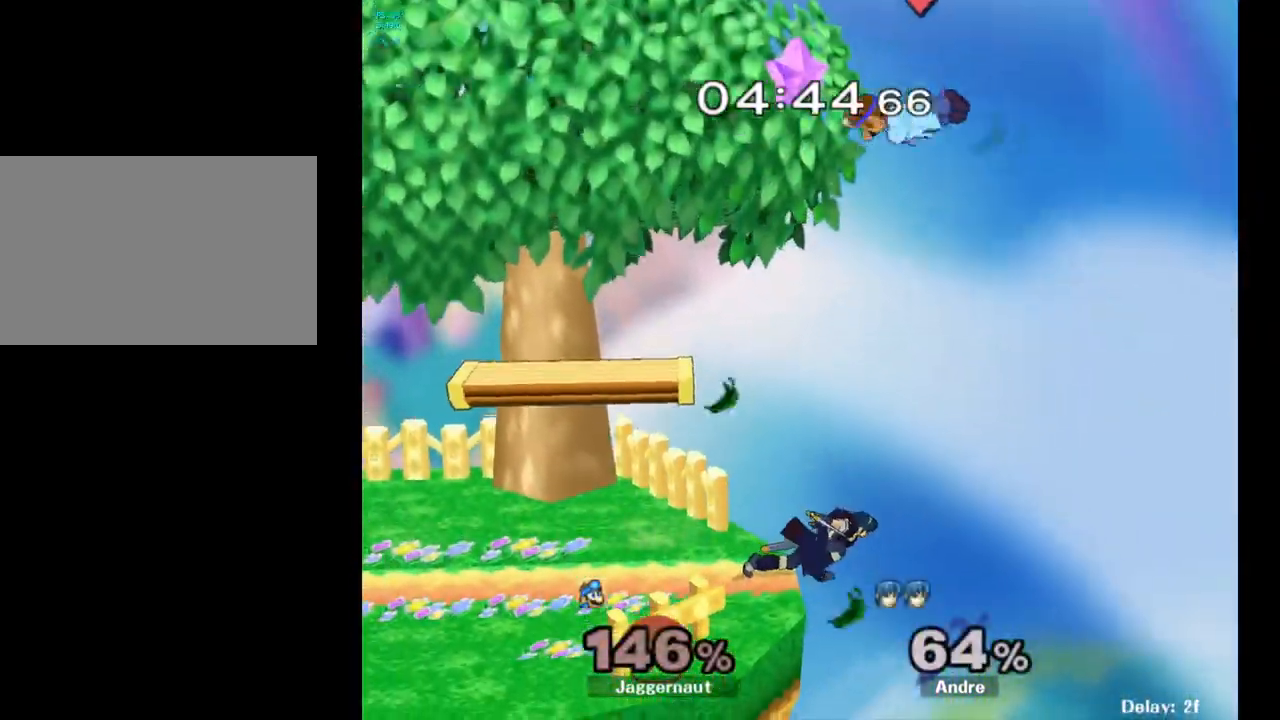
{"buttons": [], "left_stick": "down-right", "right_stick": "center", "events": [[167, "right_stick", "down"], [200, "left_stick", "down"], [350, "right_stick", "center"], [433, "left_stick", "down-right"]]}
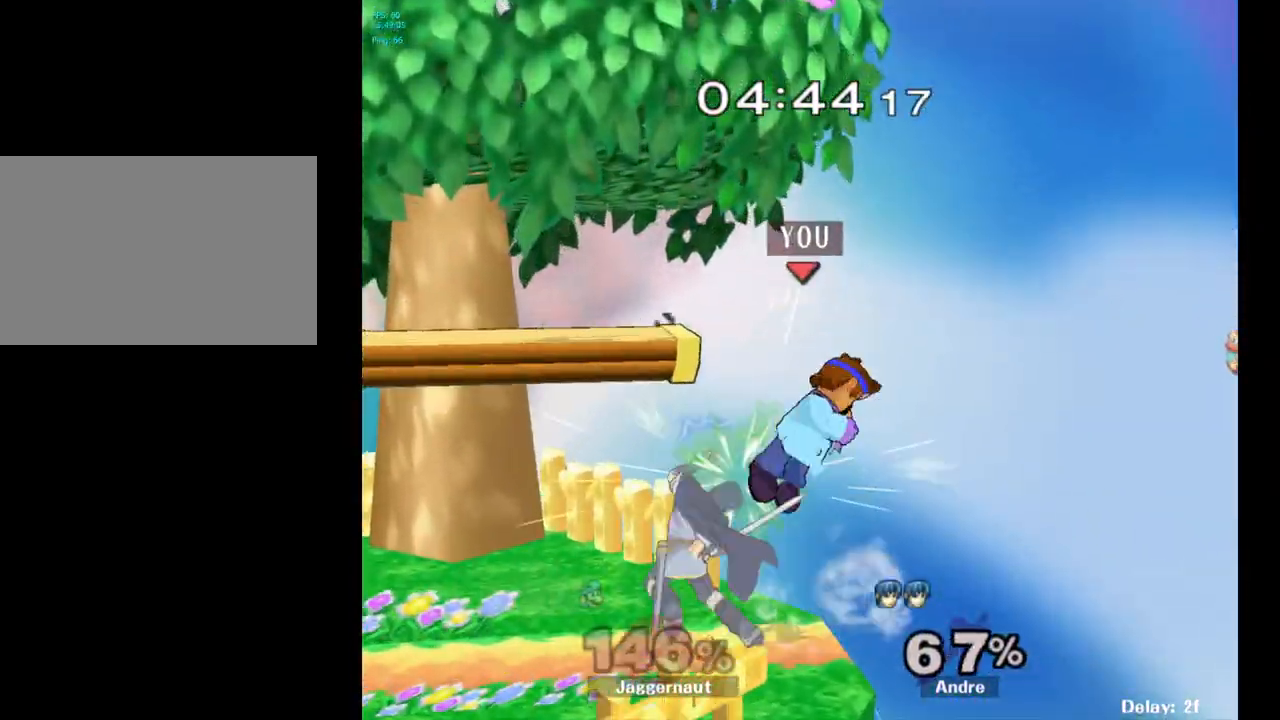
{"buttons": ["A"], "left_stick": "left", "right_stick": "center", "events": [[50, "left_stick", "left"], [100, "R1", "down"], [233, "left_stick", "up-left"], [283, "R1", "up"], [433, "A", "down"], [467, "left_stick", "left"]]}
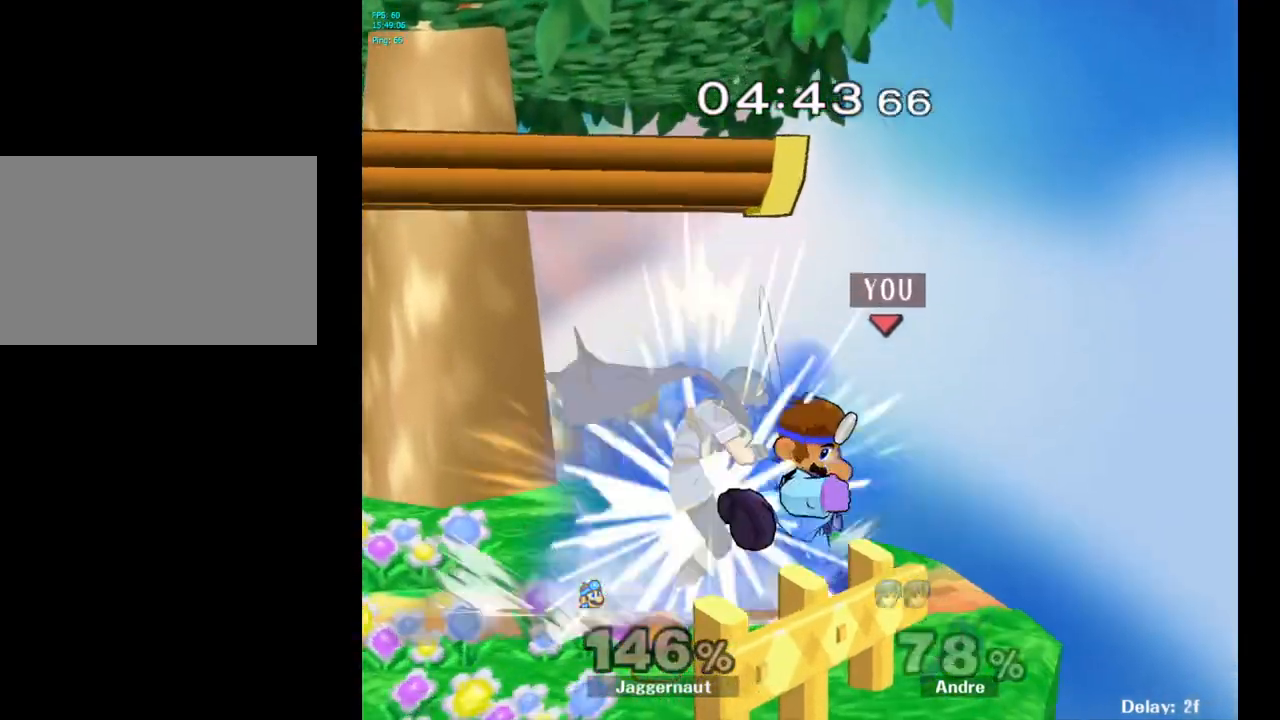
{"buttons": [], "left_stick": "center", "right_stick": "center", "events": [[33, "A", "up"], [383, "left_stick", "center"]]}
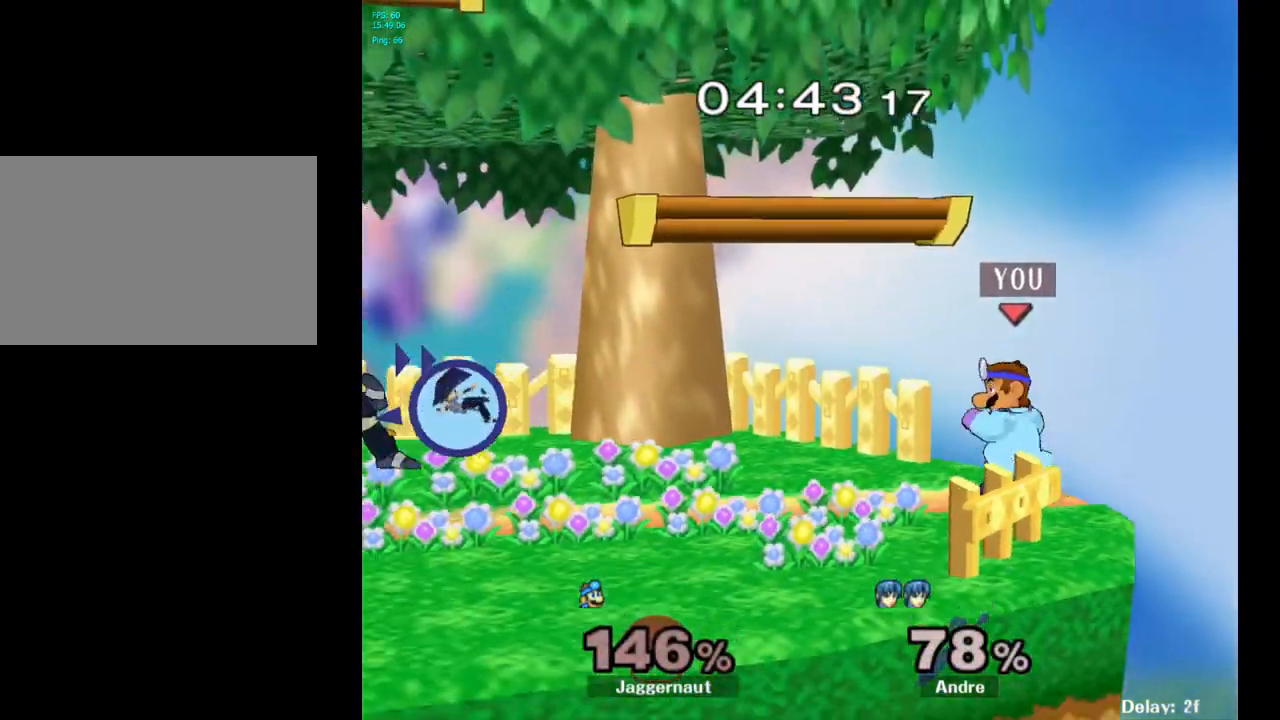
{"buttons": [], "left_stick": "center", "right_stick": "center", "events": [[67, "left_stick", "left"], [150, "Y", "down"], [217, "Y", "up"], [217, "left_stick", "center"], [300, "B", "down"], [417, "B", "up"]]}
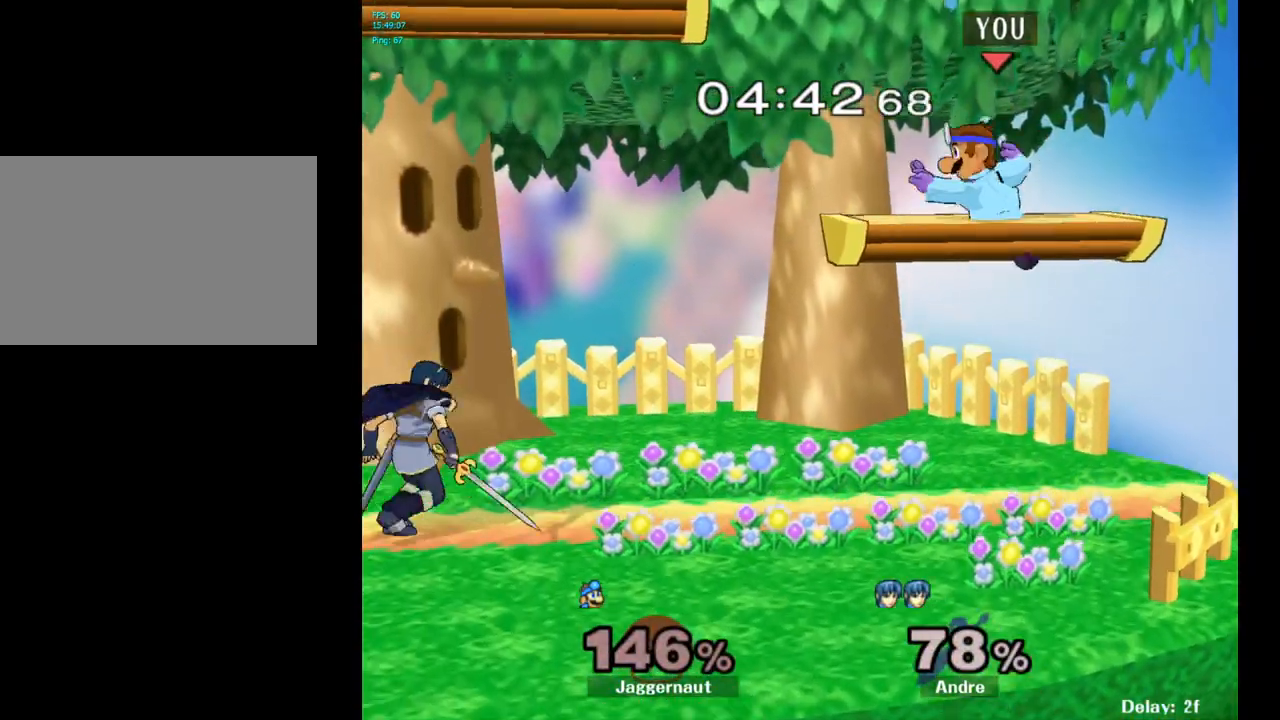
{"buttons": [], "left_stick": "down-left", "right_stick": "center", "events": [[100, "left_stick", "down"], [150, "left_stick", "center"], [233, "left_stick", "right"], [400, "left_stick", "up-left"], [483, "left_stick", "down-left"]]}
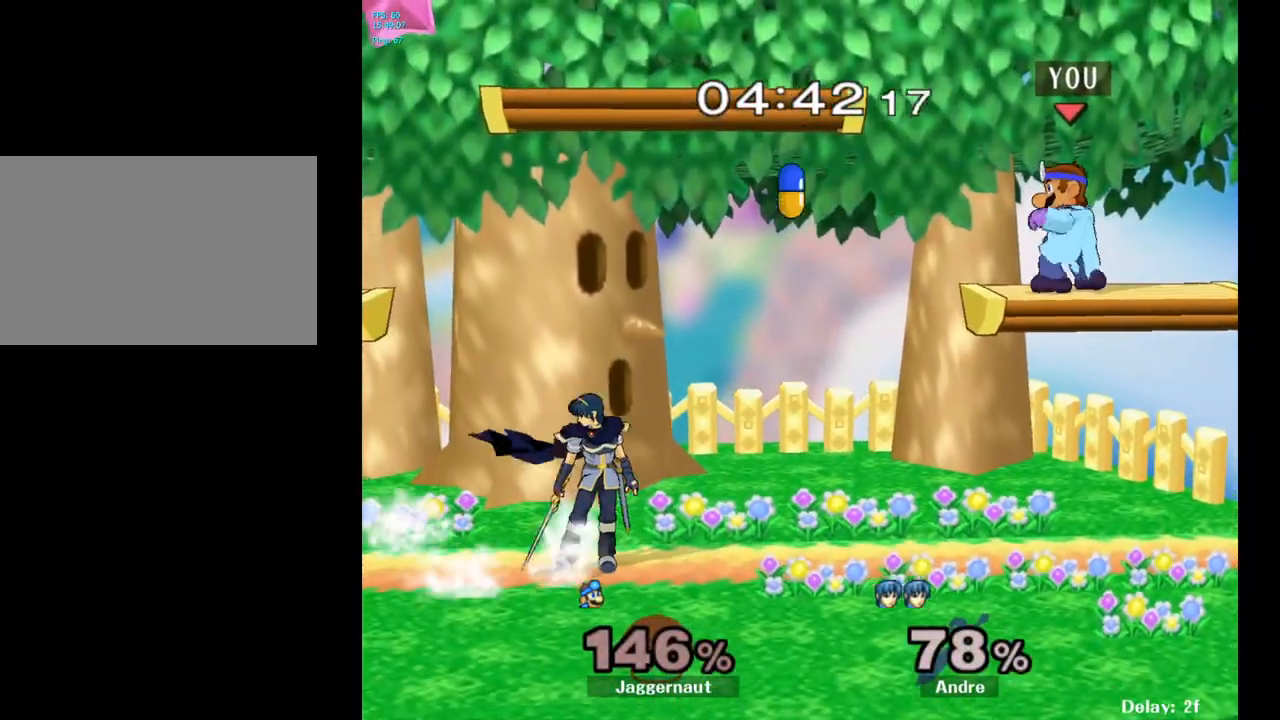
{"buttons": [], "left_stick": "left", "right_stick": "down", "events": [[50, "left_stick", "center"], [217, "left_stick", "left"], [450, "right_stick", "down"]]}
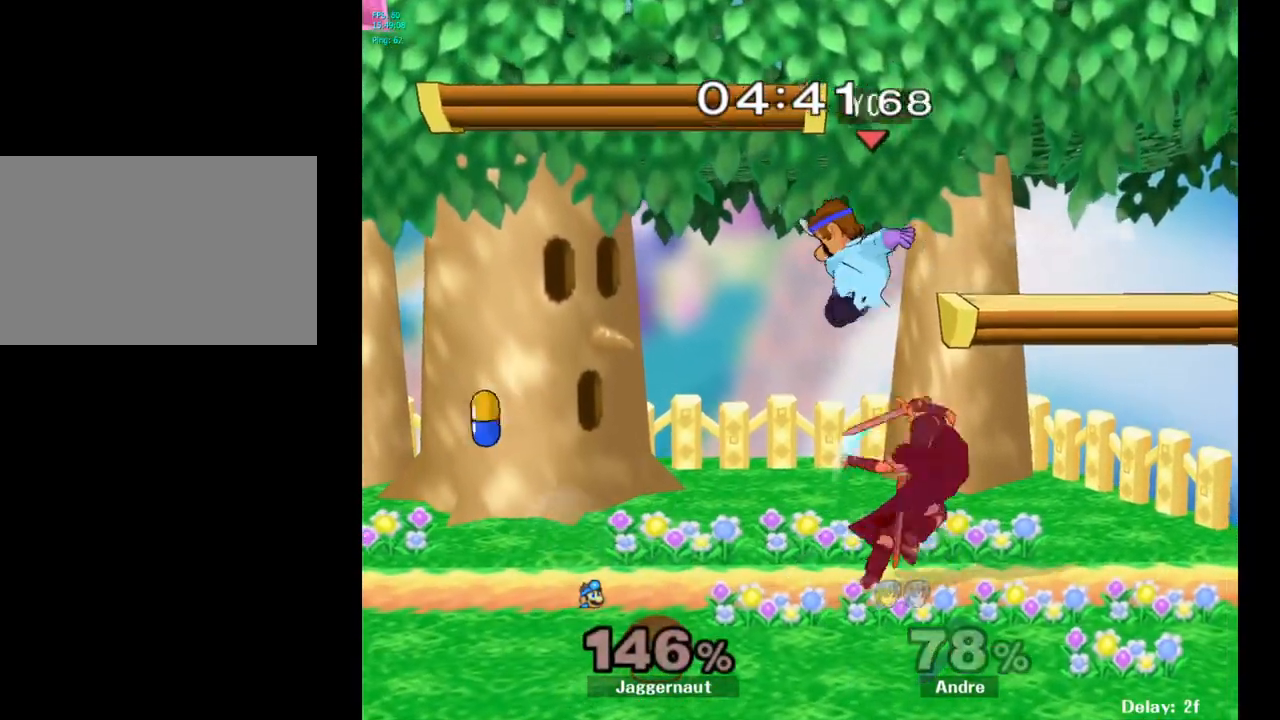
{"buttons": ["R1"], "left_stick": "center", "right_stick": "center", "events": [[17, "right_stick", "center"], [33, "left_stick", "down-right"], [183, "left_stick", "down-left"], [217, "R1", "down"], [383, "left_stick", "center"]]}
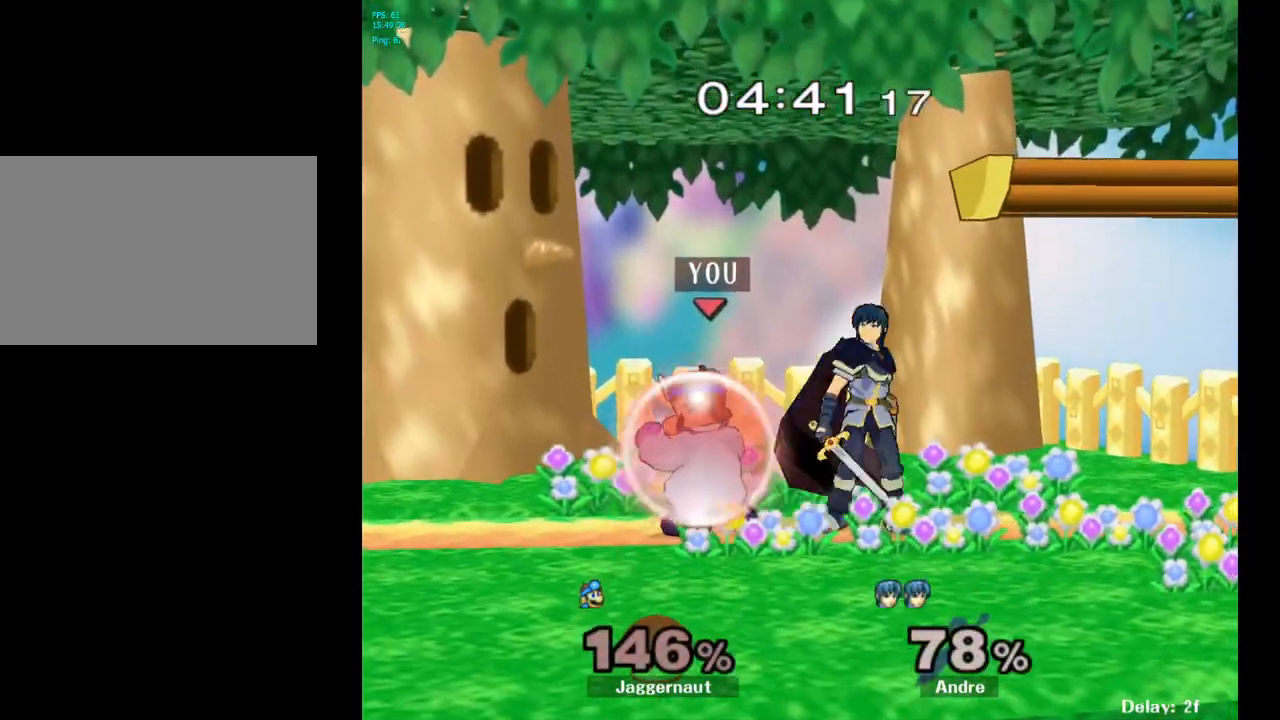
{"buttons": [], "left_stick": "center", "right_stick": "center", "events": [[33, "left_stick", "right"], [283, "left_stick", "center"], [433, "R1", "up"]]}